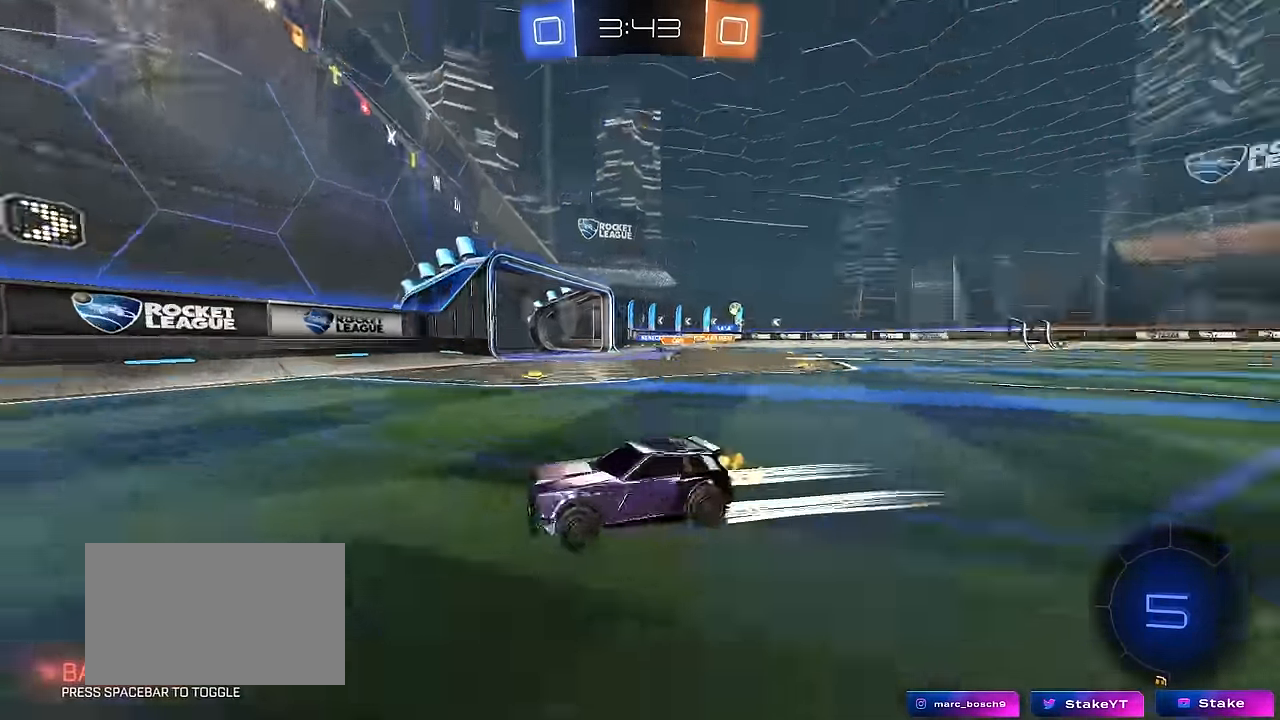
Gameplay with keyboard and mouse; each line is a JSON object with the keys and mouse buttons held at the frame after it. "events" lists presses ("down") and releases ("up") of "1", "2", "3", "4", "5", "a", "alt", "c", "caps_lock", "ctrl", "d", "e", "f", "g", "q", "r", "s", "shift", "space", "t", "tab", "v", "w", "x", "z", "mouse_left", "mouse_wheel" and "mouse_right" between this image and that frame as [ms after this image, input, new state], when the widget could be followed in between. "mouse_left", "mouse_wheel", "mouse_right" = the "left", "wheel", "right" buttons of the "mouse" list. No other keys are recorded. "wheel" means that the mouse wheel is clicked or scrolled. "mouse_move" is the direction in which the mouse moves at that frame (one of eight, or "still"), when it could be read.
{"keys": ["d", "w"], "mouse": ["left"], "mouse_move": "still", "events": [[50, "a", "up"], [50, "d", "down"], [150, "shift", "down"], [200, "mouse_left", "down"], [284, "shift", "up"]]}
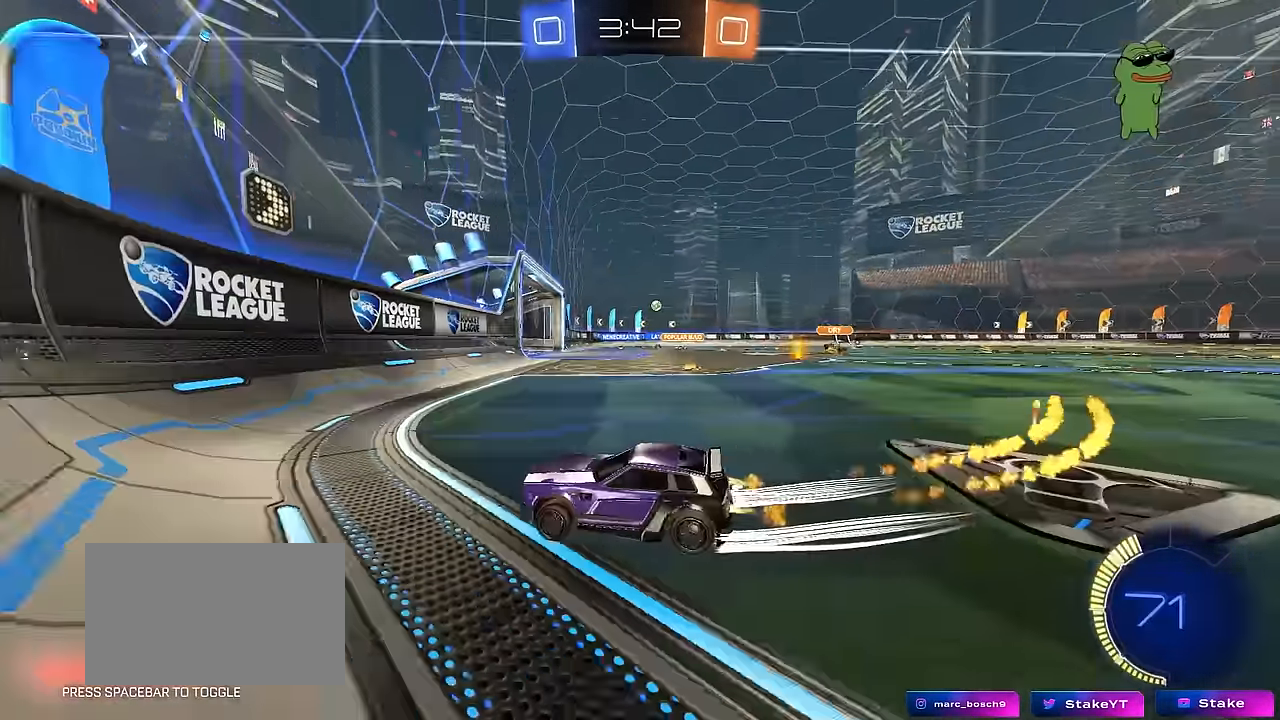
{"keys": ["d", "w"], "mouse": ["left"], "mouse_move": "still", "events": [[67, "mouse_left", "up"], [350, "mouse_left", "down"]]}
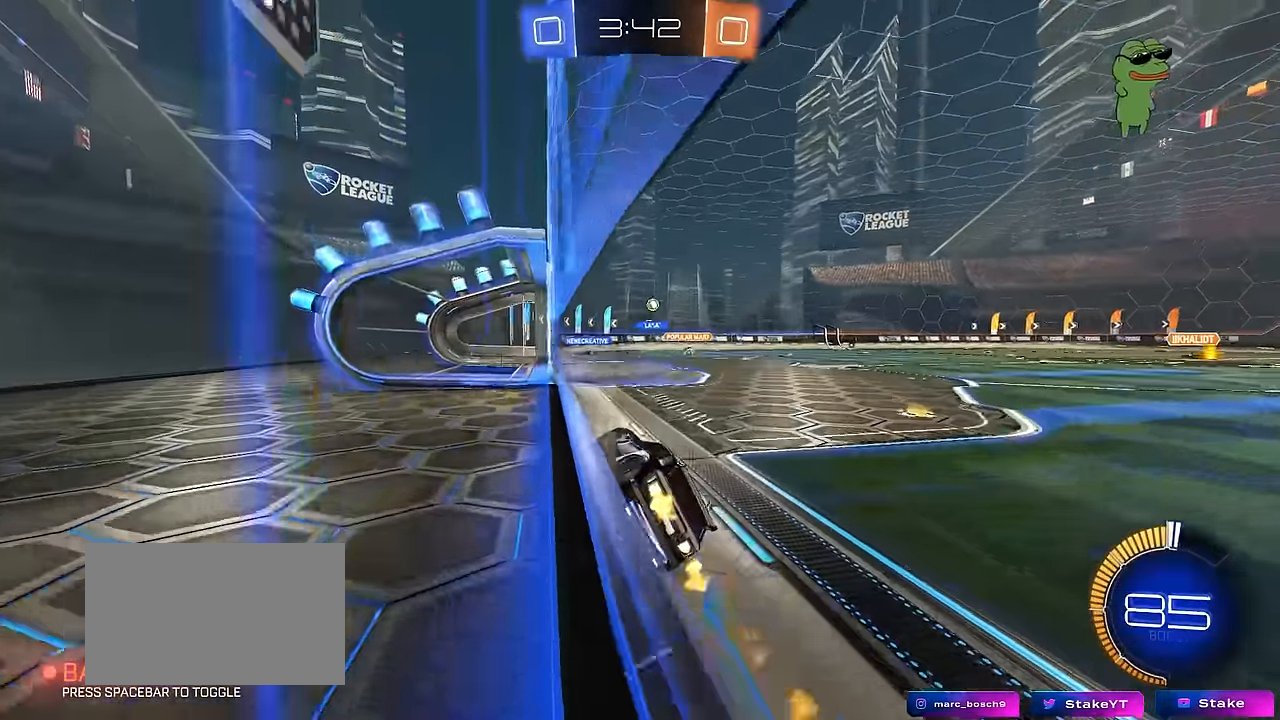
{"keys": ["w"], "mouse": [], "mouse_move": "still", "events": [[84, "d", "up"], [184, "mouse_left", "up"], [283, "d", "down"], [366, "d", "up"]]}
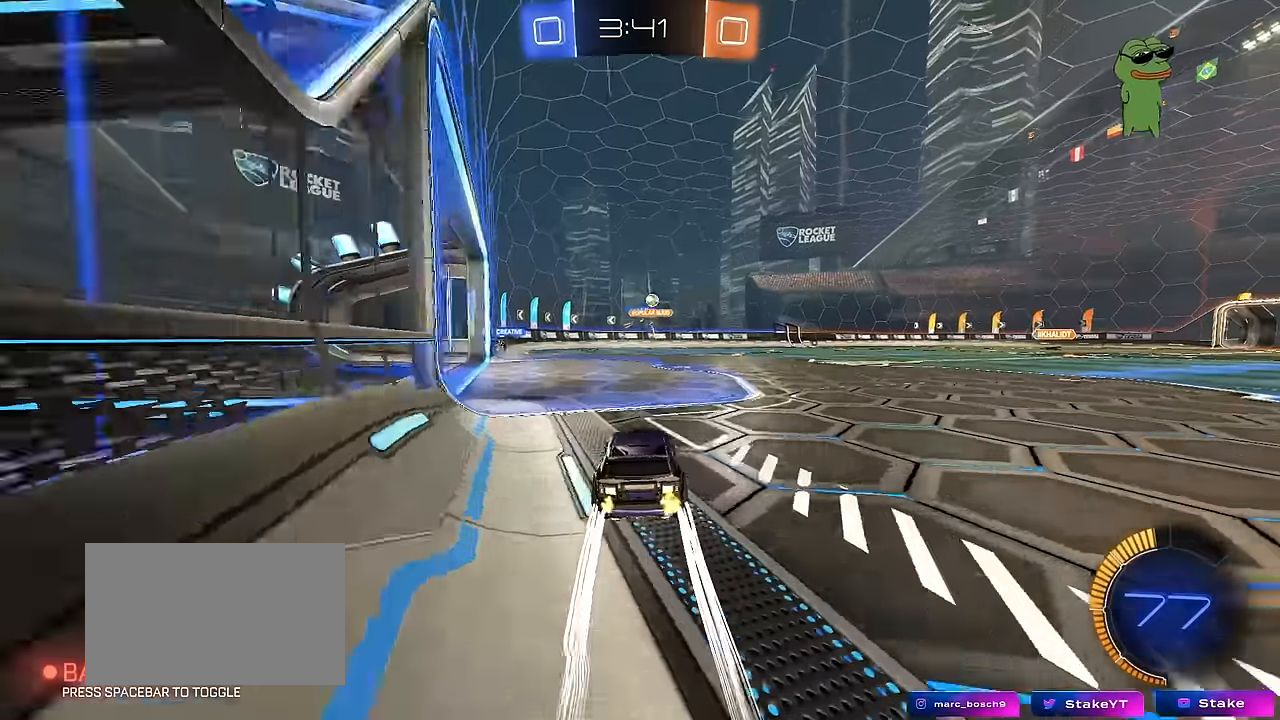
{"keys": ["w"], "mouse": [], "mouse_move": "still", "events": [[150, "d", "down"], [333, "d", "up"]]}
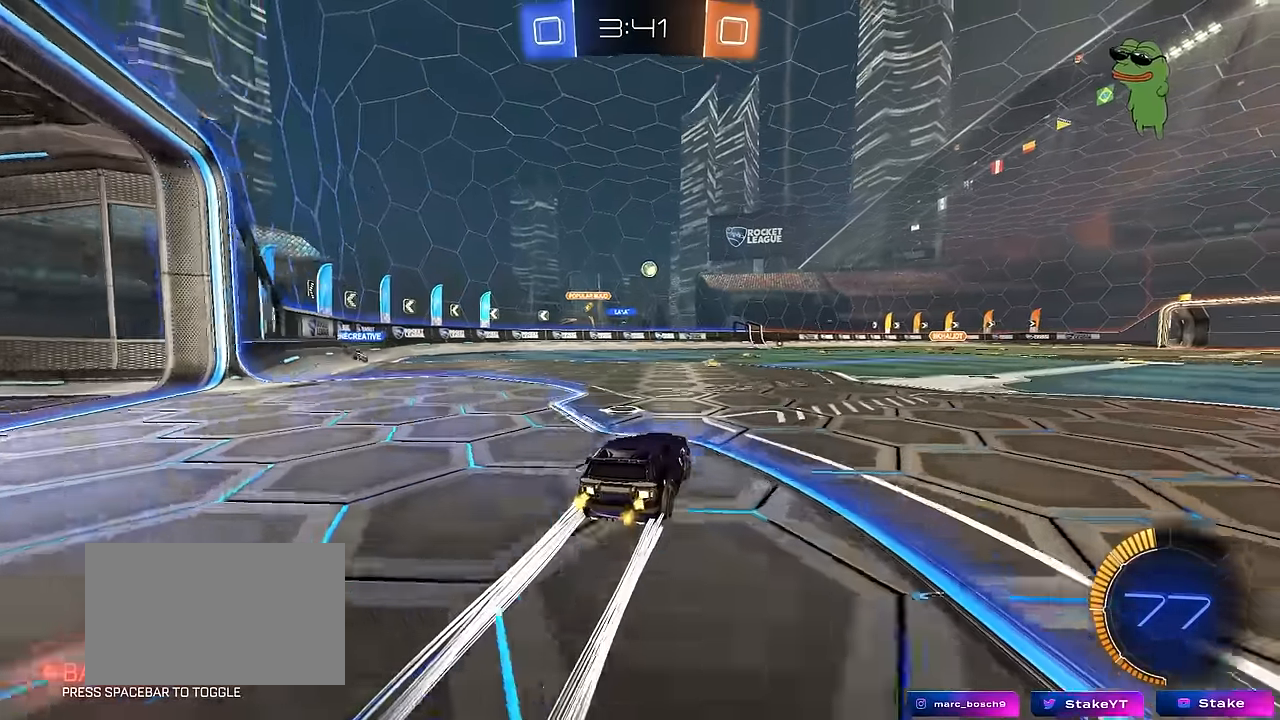
{"keys": ["w"], "mouse": [], "mouse_move": "still", "events": [[16, "mouse_left", "down"], [166, "mouse_left", "up"]]}
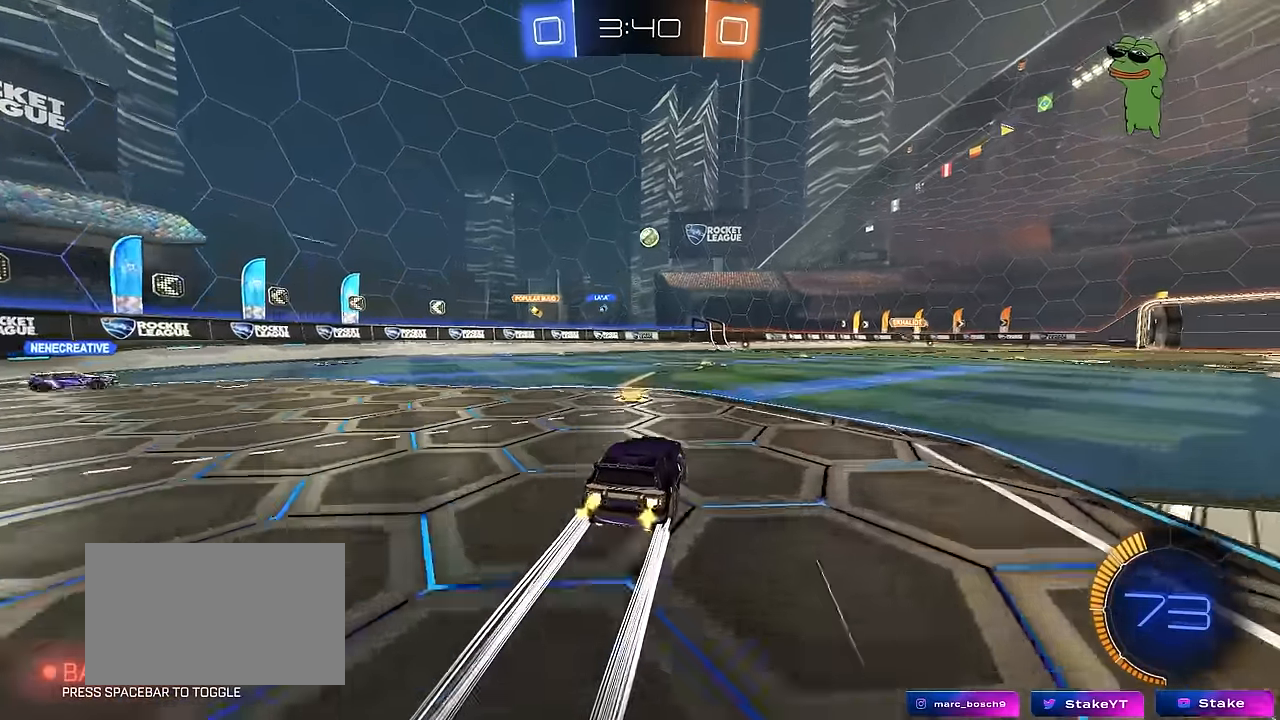
{"keys": ["w"], "mouse": [], "mouse_move": "still", "events": [[83, "d", "down"], [183, "mouse_left", "down"], [233, "d", "up"], [300, "mouse_left", "up"]]}
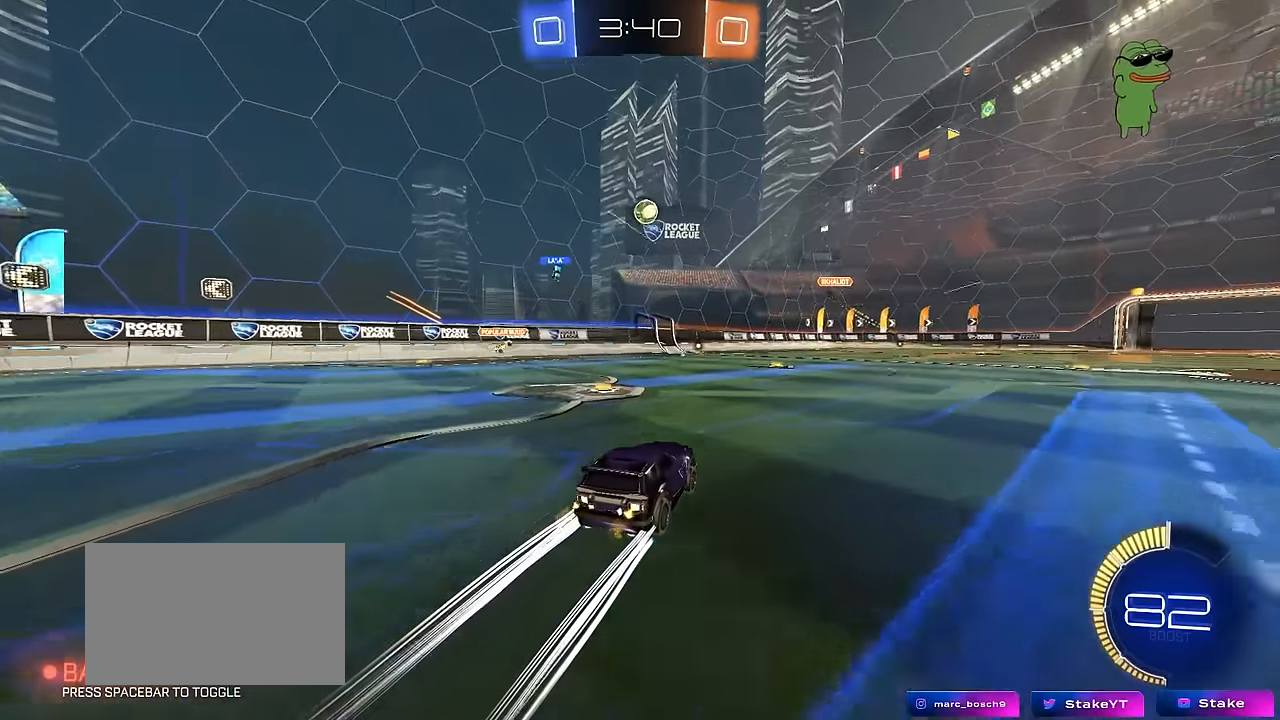
{"keys": [], "mouse": [], "mouse_move": "still", "events": [[50, "d", "down"], [100, "w", "up"], [150, "d", "up"], [250, "s", "down"], [300, "d", "down"], [383, "s", "up"], [483, "d", "up"]]}
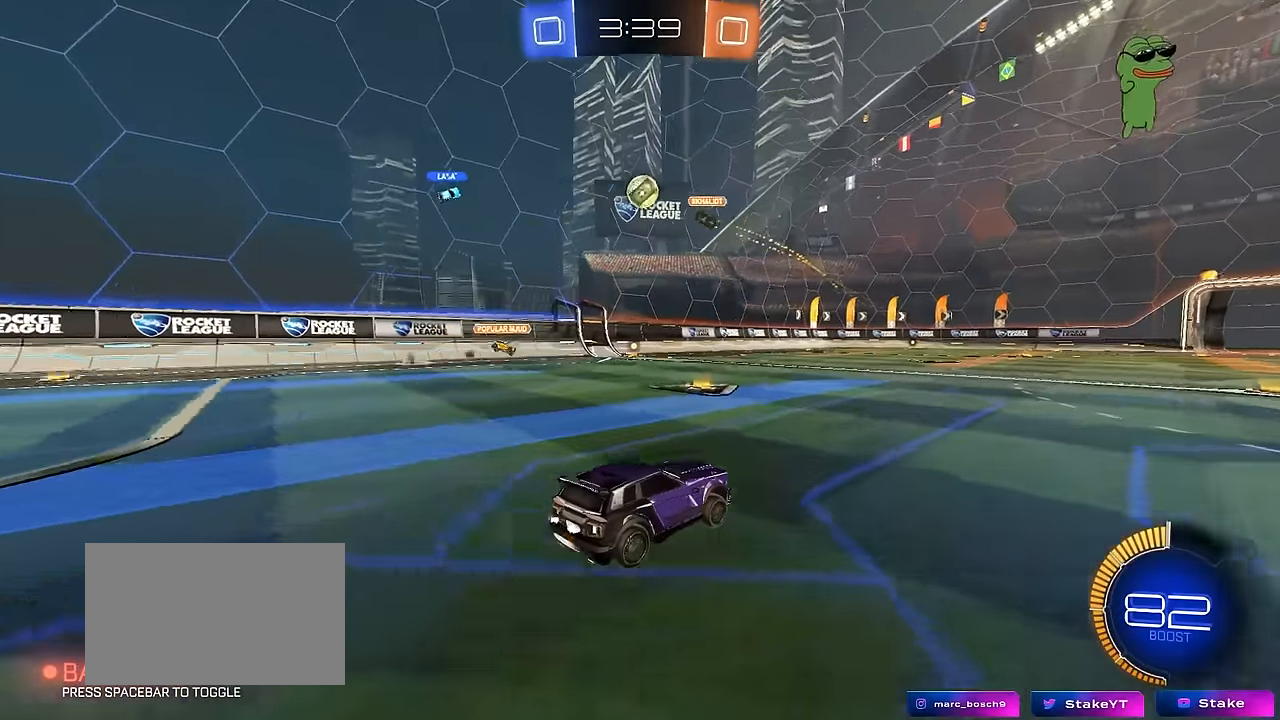
{"keys": ["d", "shift", "w"], "mouse": [], "mouse_move": "still", "events": [[66, "w", "down"], [166, "d", "down"], [500, "shift", "down"]]}
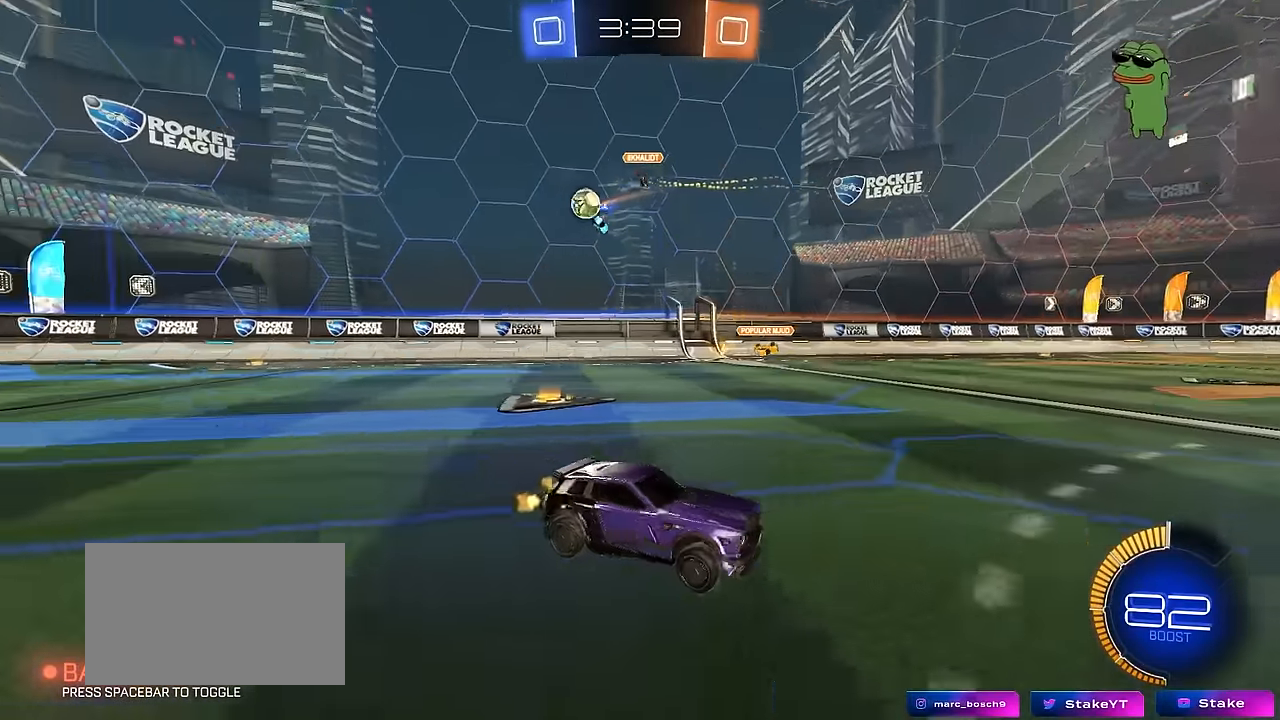
{"keys": ["w"], "mouse": [], "mouse_move": "still", "events": [[83, "shift", "up"], [183, "d", "up"], [233, "d", "down"], [316, "shift", "down"], [366, "shift", "up"], [466, "d", "up"]]}
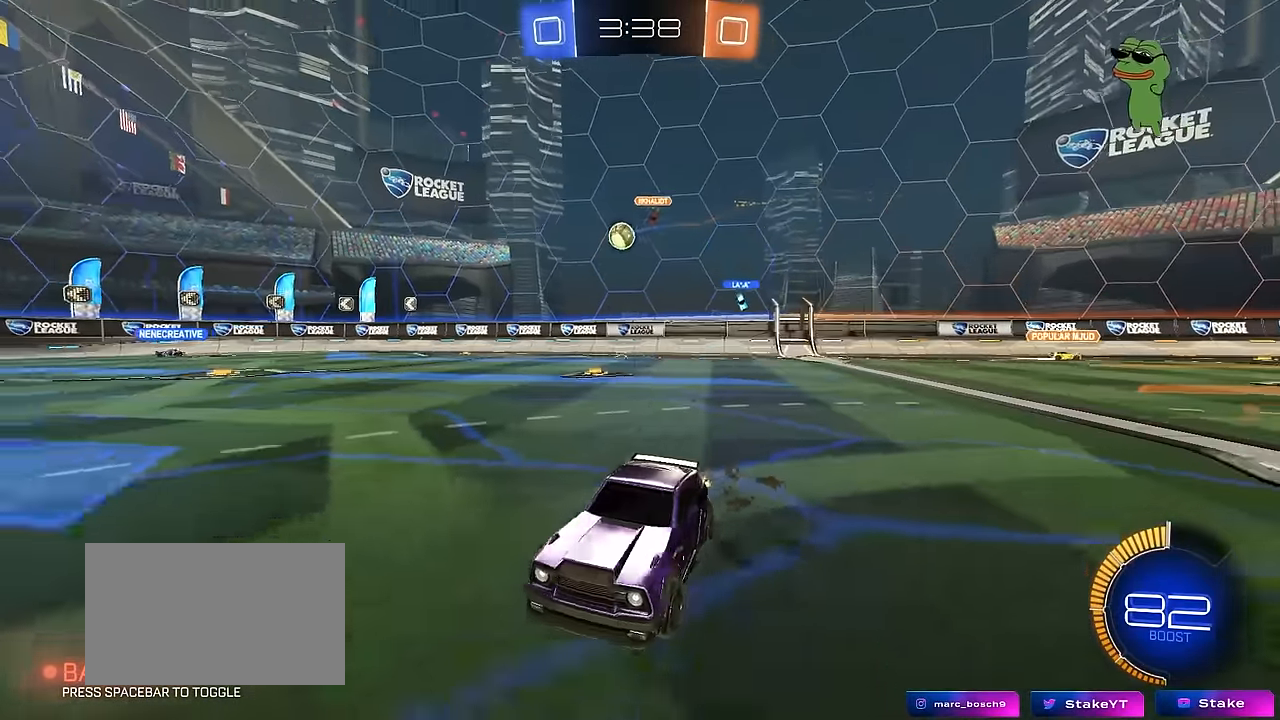
{"keys": ["d", "w"], "mouse": [], "mouse_move": "still", "events": [[150, "d", "down"]]}
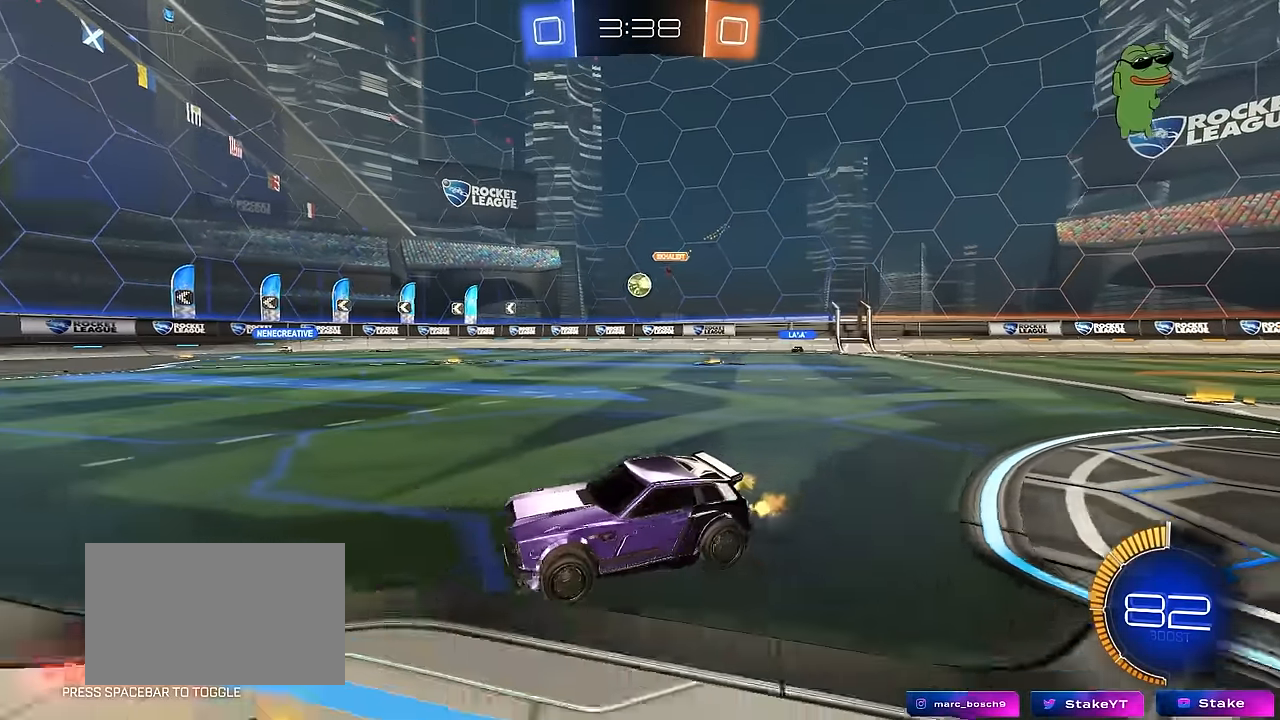
{"keys": ["w"], "mouse": ["left"], "mouse_move": "still", "events": [[66, "mouse_left", "down"], [216, "d", "up"]]}
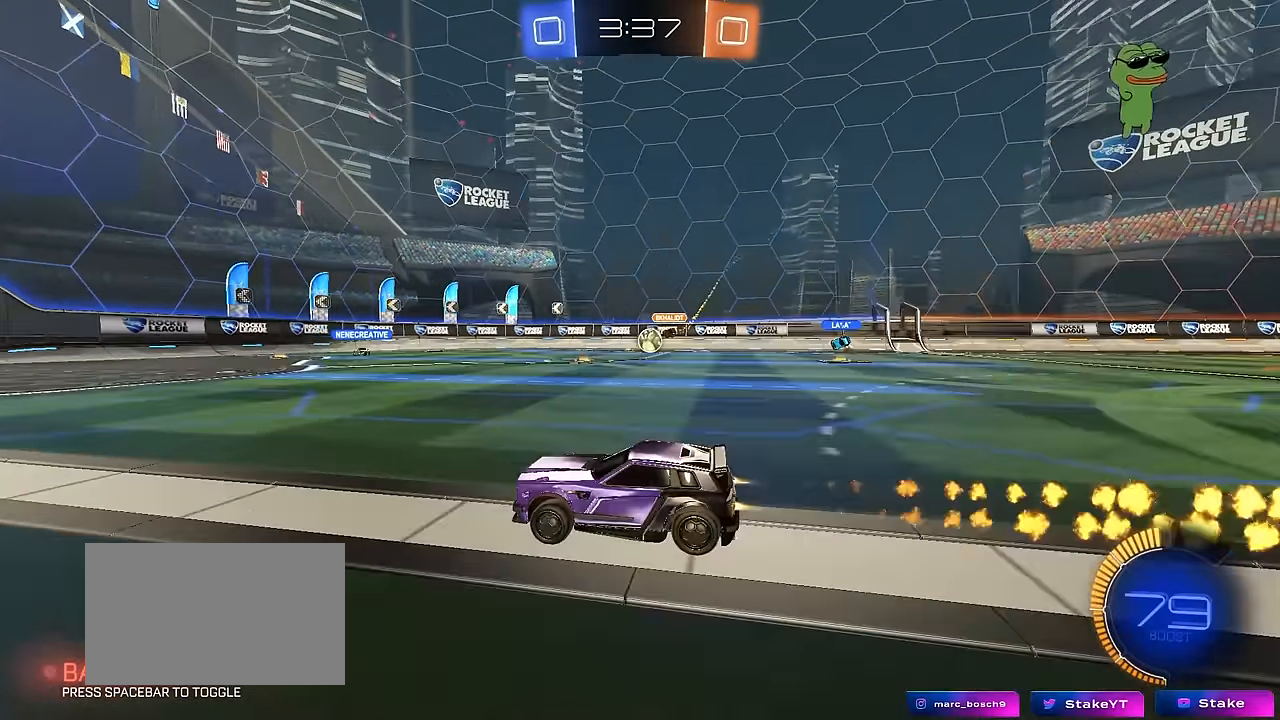
{"keys": ["w"], "mouse": [], "mouse_move": "still", "events": [[316, "mouse_left", "up"]]}
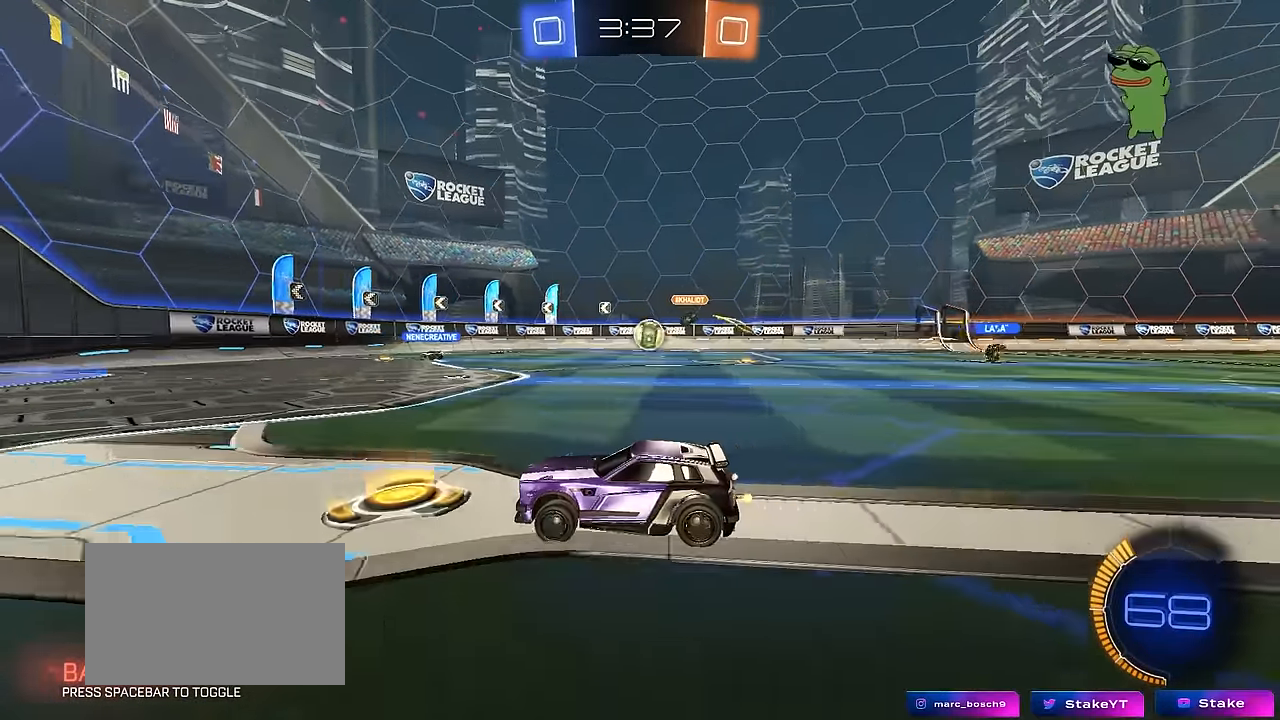
{"keys": ["a", "s"], "mouse": [], "mouse_move": "still", "events": [[200, "d", "down"], [300, "d", "up"], [300, "w", "up"], [383, "s", "down"], [433, "a", "down"]]}
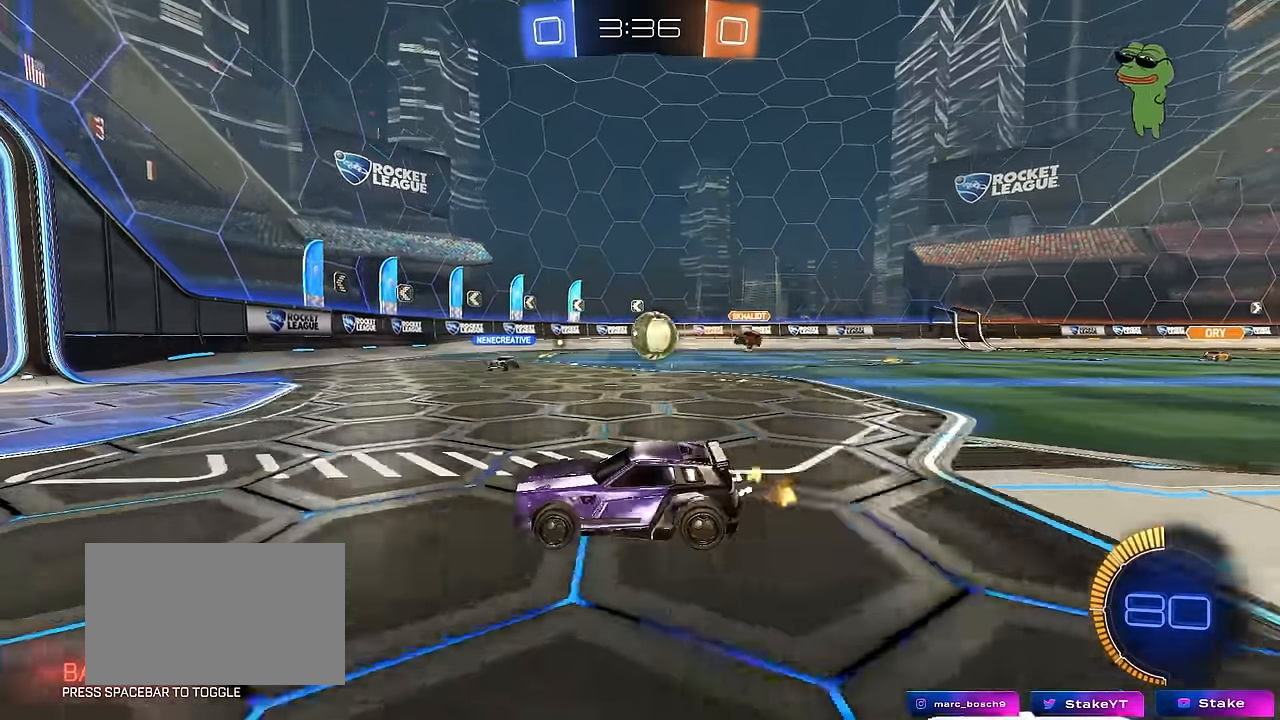
{"keys": ["d", "w"], "mouse": [], "mouse_move": "still", "events": [[66, "a", "up"], [66, "s", "up"], [300, "w", "down"], [350, "d", "down"]]}
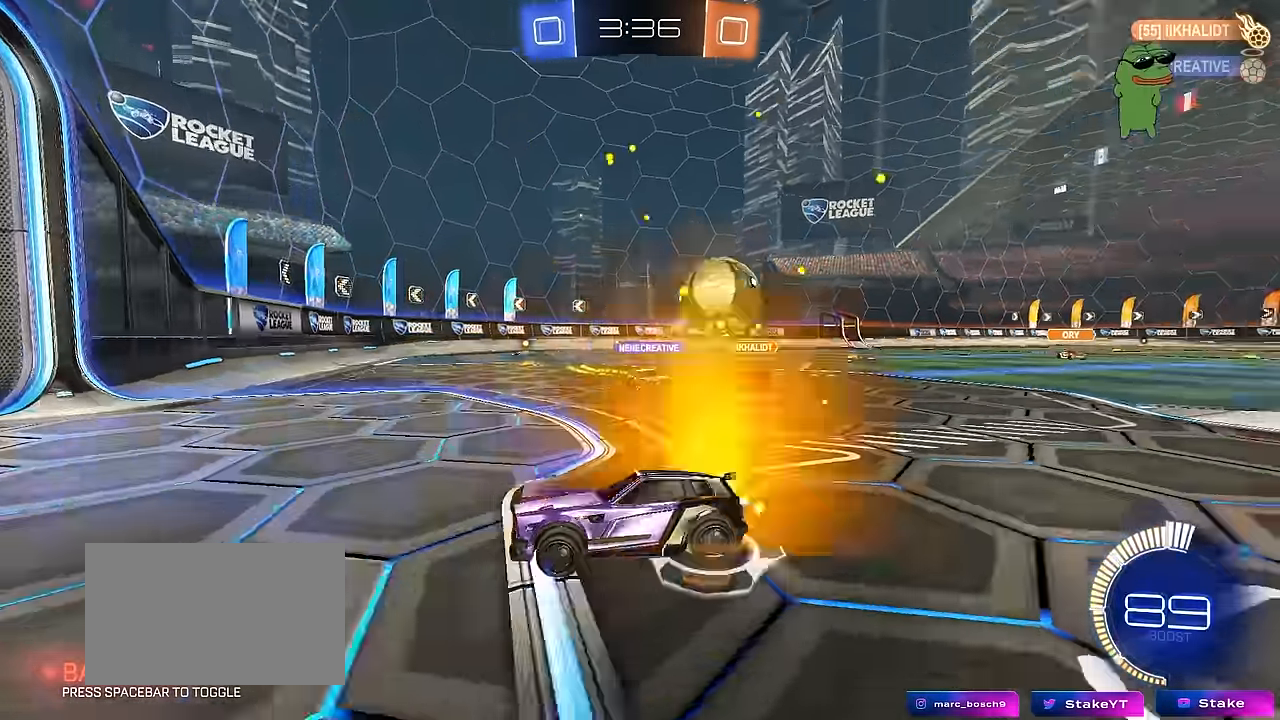
{"keys": ["a", "w"], "mouse": [], "mouse_move": "still", "events": [[33, "d", "up"], [83, "a", "down"], [83, "shift", "down"], [283, "shift", "up"]]}
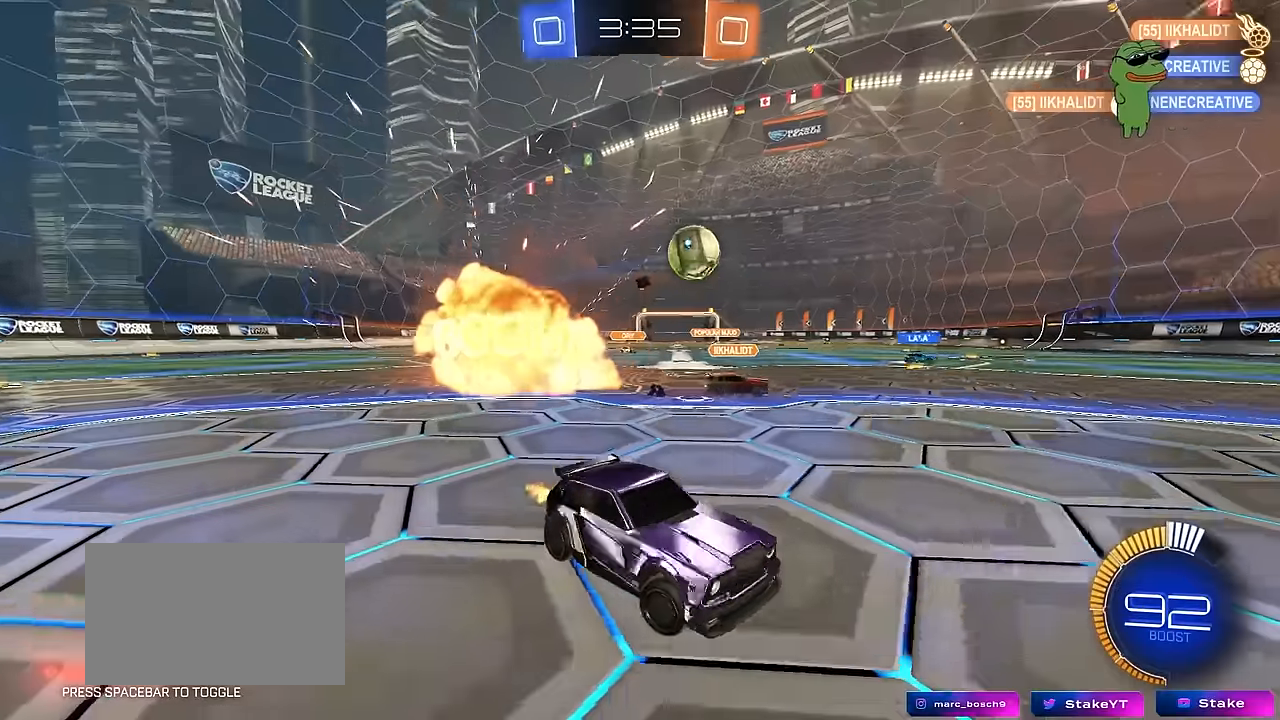
{"keys": ["a"], "mouse": [], "mouse_move": "still", "events": [[100, "a", "up"], [150, "d", "down"], [250, "d", "up"], [283, "a", "down"], [283, "shift", "down"], [483, "shift", "up"], [483, "w", "up"]]}
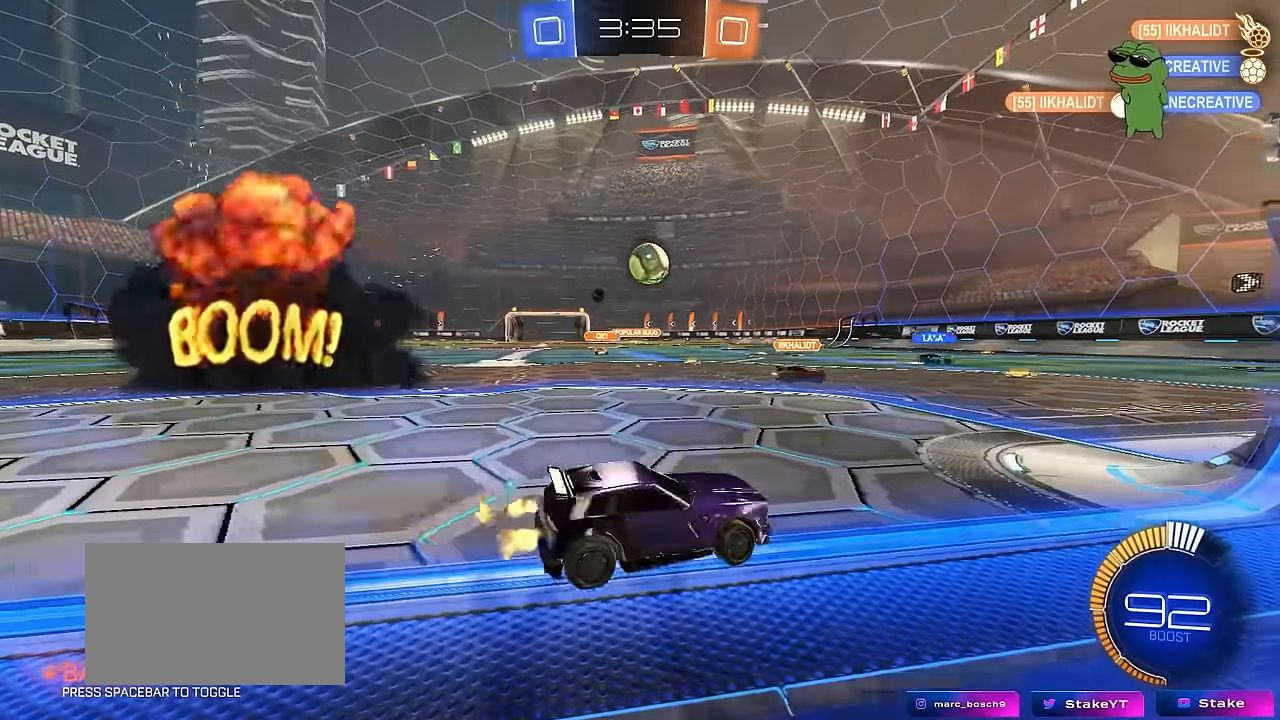
{"keys": ["w"], "mouse": [], "mouse_move": "still", "events": [[16, "s", "down"], [66, "a", "up"], [166, "d", "down"], [300, "d", "up"], [300, "s", "up"], [500, "w", "down"]]}
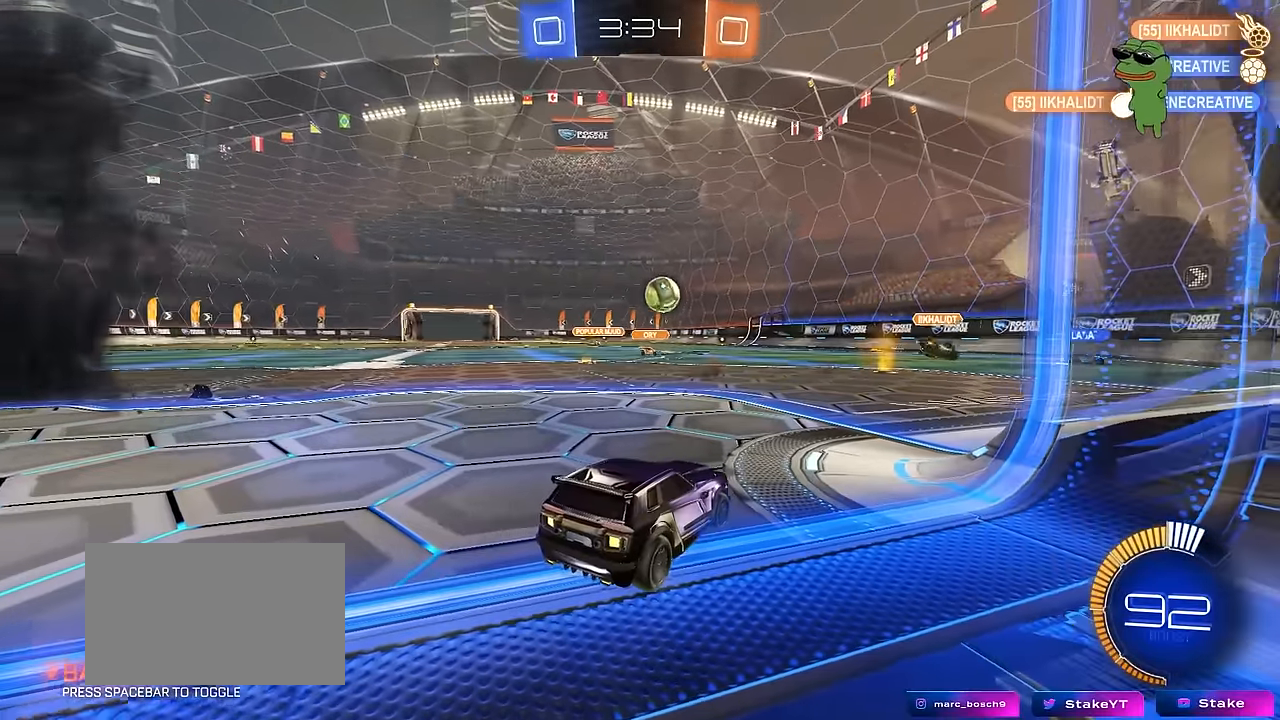
{"keys": ["a", "w"], "mouse": [], "mouse_move": "still", "events": [[83, "d", "down"], [183, "d", "up"], [366, "a", "down"]]}
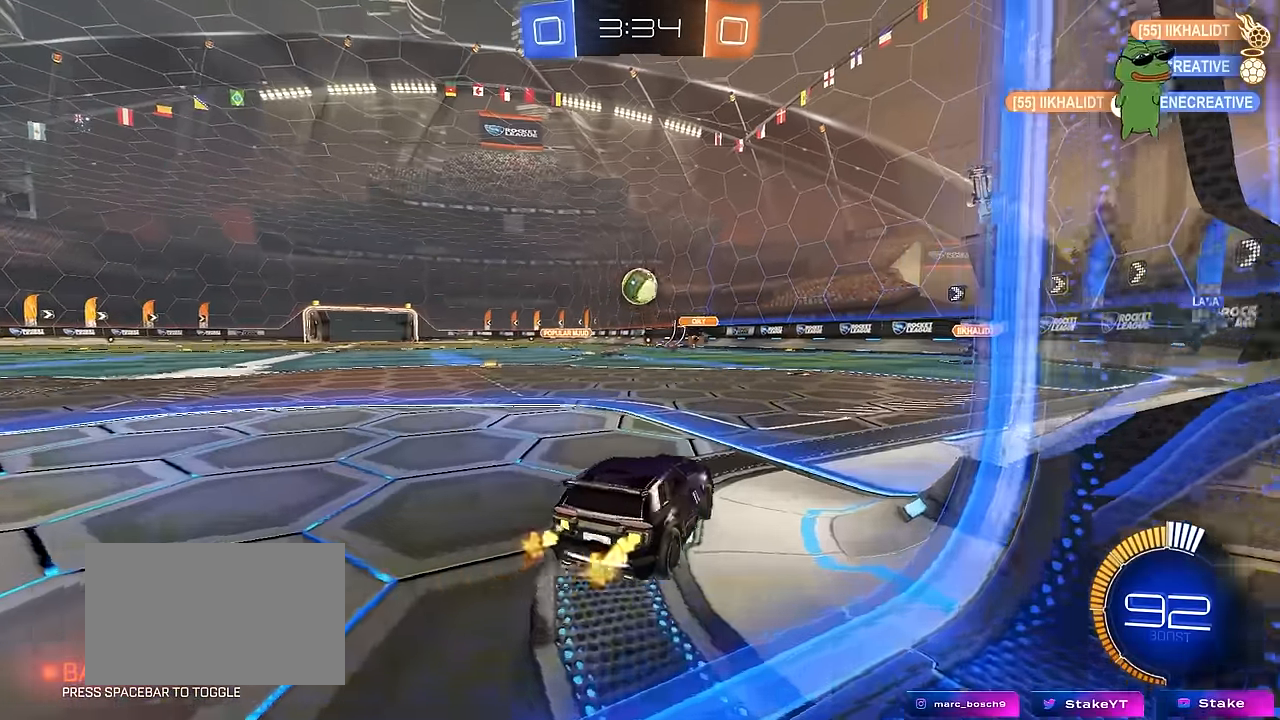
{"keys": ["d", "s"], "mouse": [], "mouse_move": "still", "events": [[50, "a", "up"], [100, "d", "down"], [150, "w", "up"], [200, "a", "down"], [200, "d", "up"], [200, "s", "down"], [383, "a", "up"], [433, "d", "down"]]}
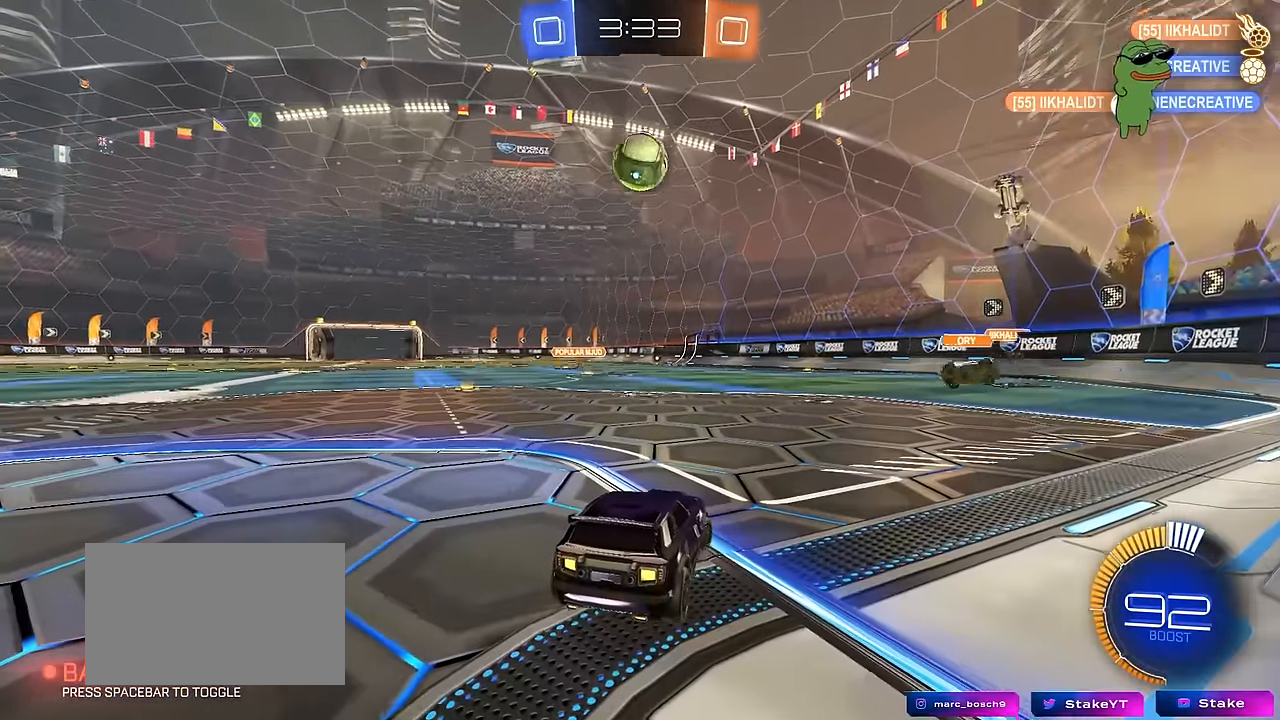
{"keys": ["s"], "mouse": [], "mouse_move": "still", "events": [[166, "d", "up"]]}
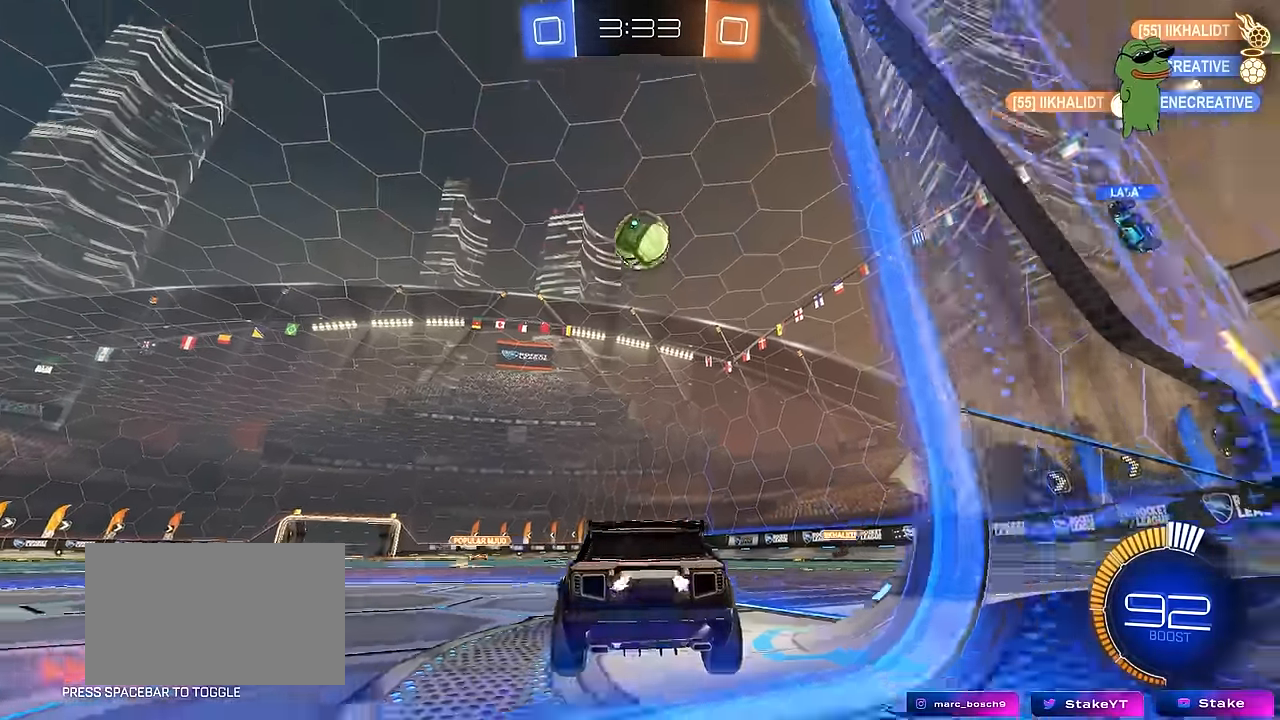
{"keys": [], "mouse": [], "mouse_move": "still", "events": [[316, "s", "up"], [366, "d", "down"], [416, "d", "up"]]}
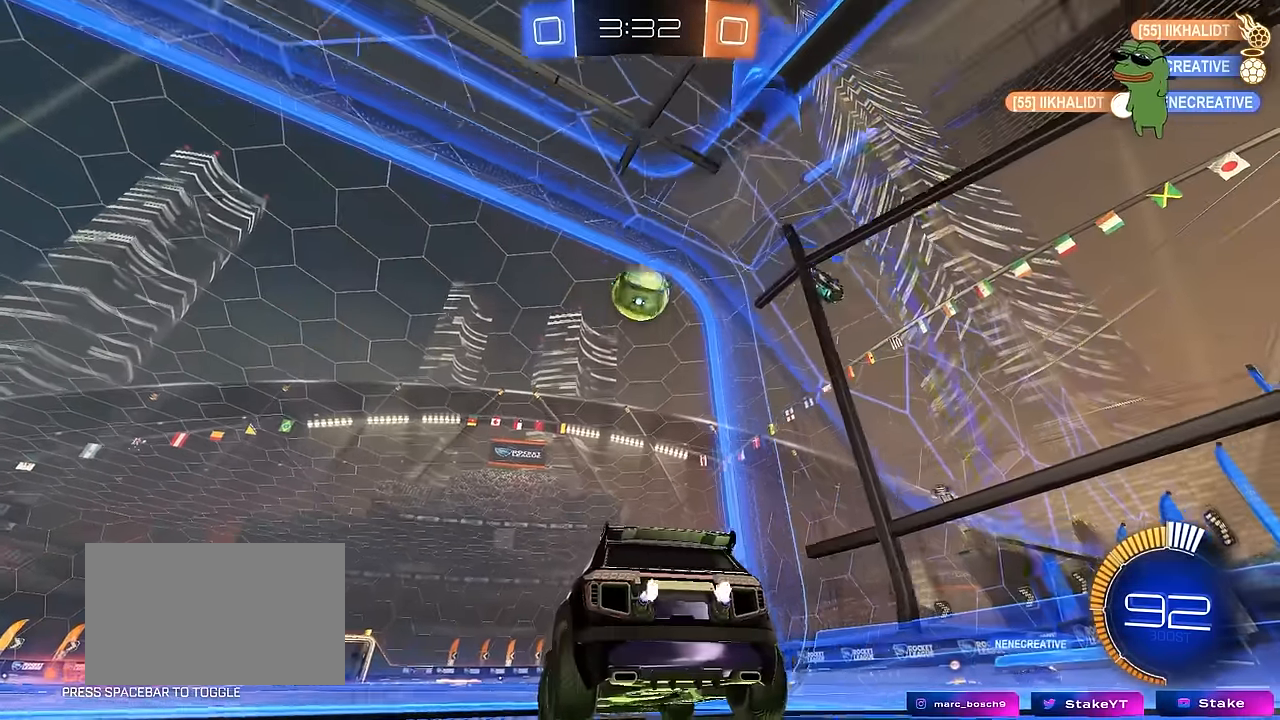
{"keys": ["w"], "mouse": [], "mouse_move": "still", "events": [[16, "w", "down"]]}
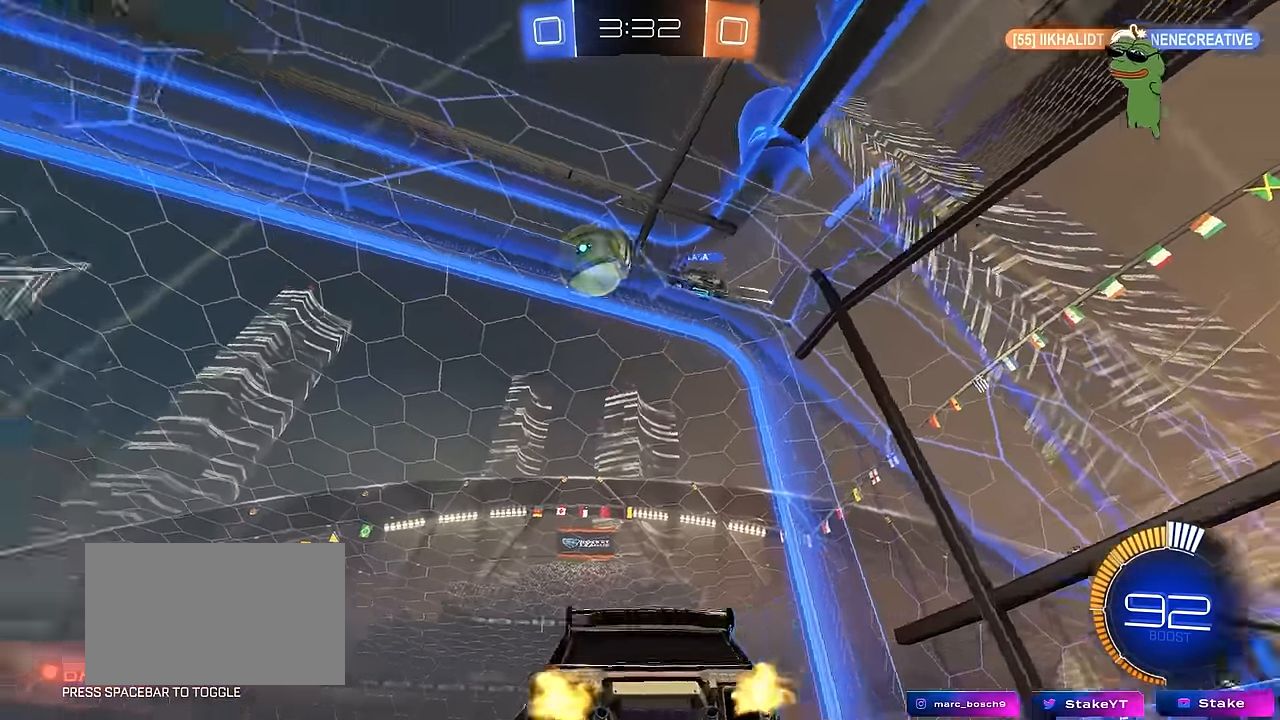
{"keys": ["a", "w"], "mouse": [], "mouse_move": "still", "events": [[16, "w", "up"], [66, "a", "down"], [116, "s", "down"], [216, "s", "up"], [400, "w", "down"]]}
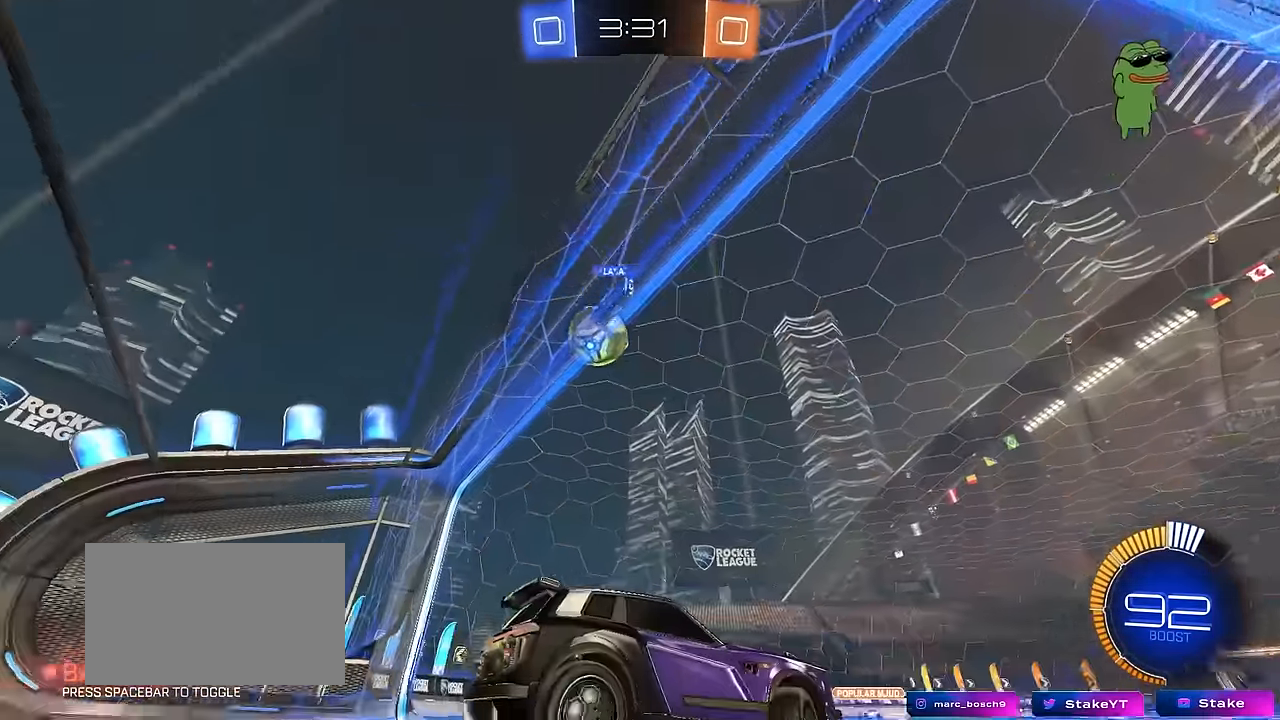
{"keys": ["a", "w"], "mouse": [], "mouse_move": "still", "events": []}
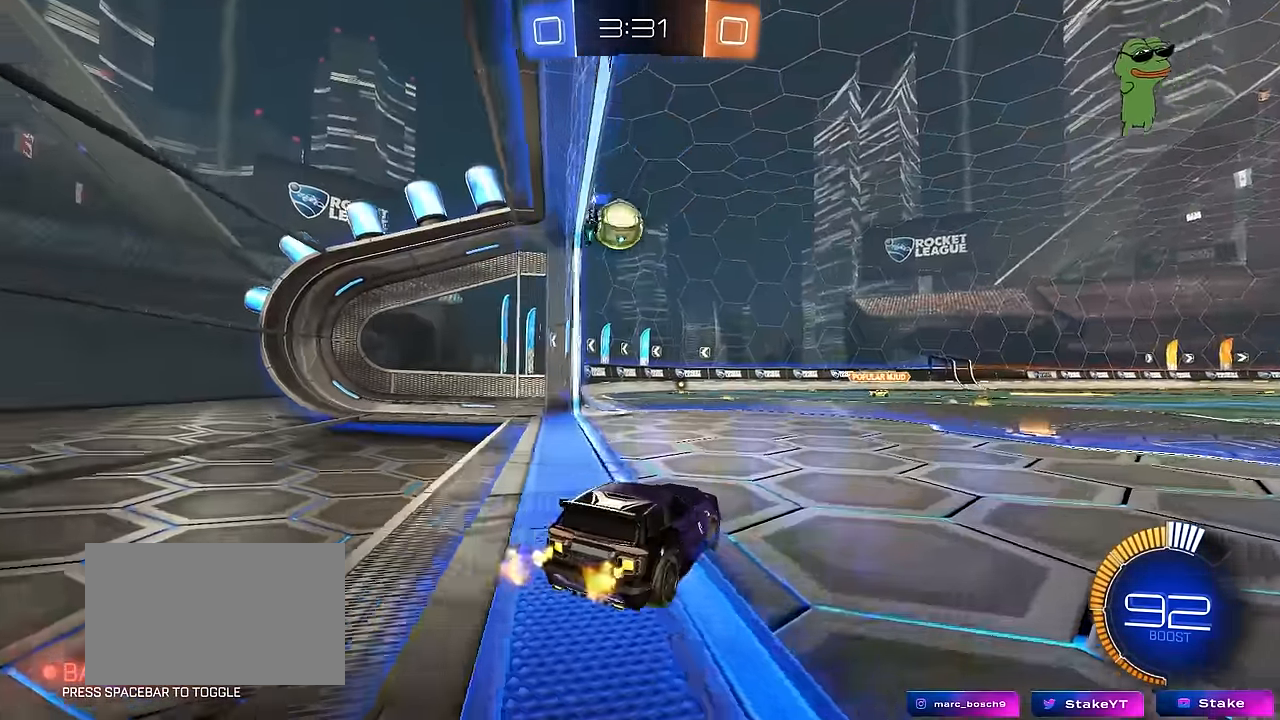
{"keys": [], "mouse": [], "mouse_move": "still", "events": [[150, "a", "up"], [333, "w", "up"]]}
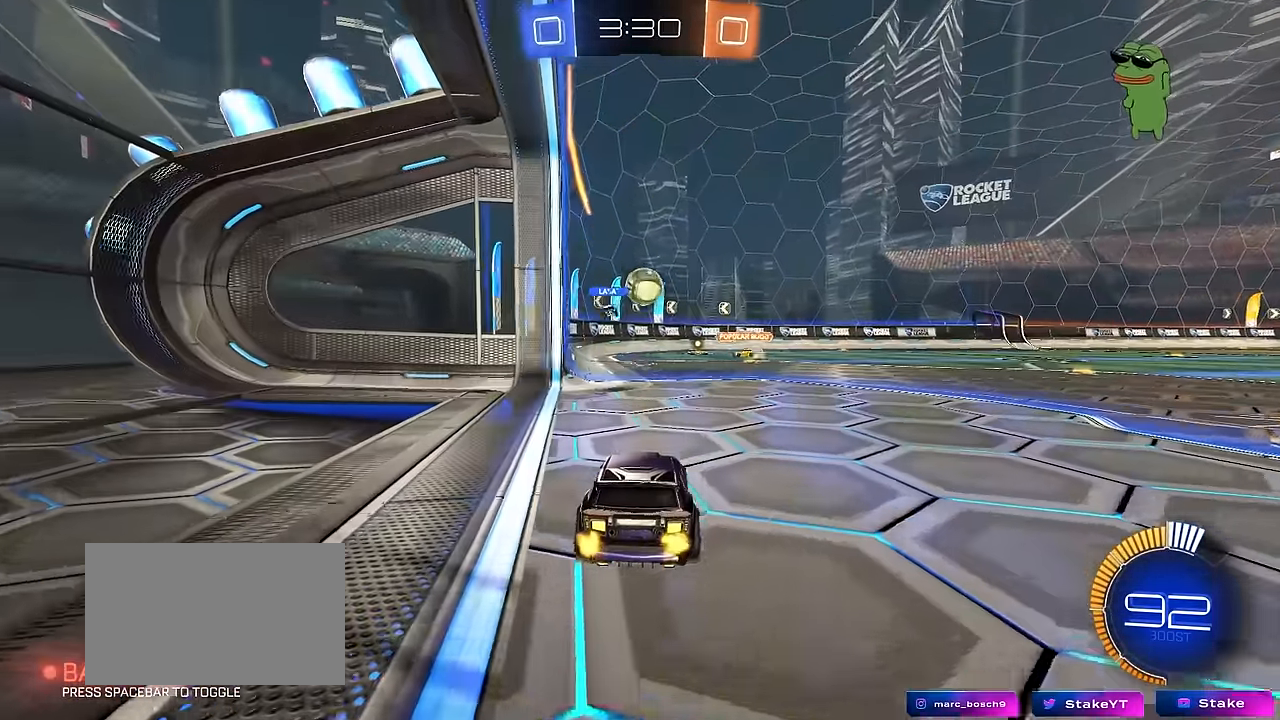
{"keys": ["w"], "mouse": [], "mouse_move": "still", "events": [[166, "a", "down"], [166, "w", "down"], [266, "a", "up"]]}
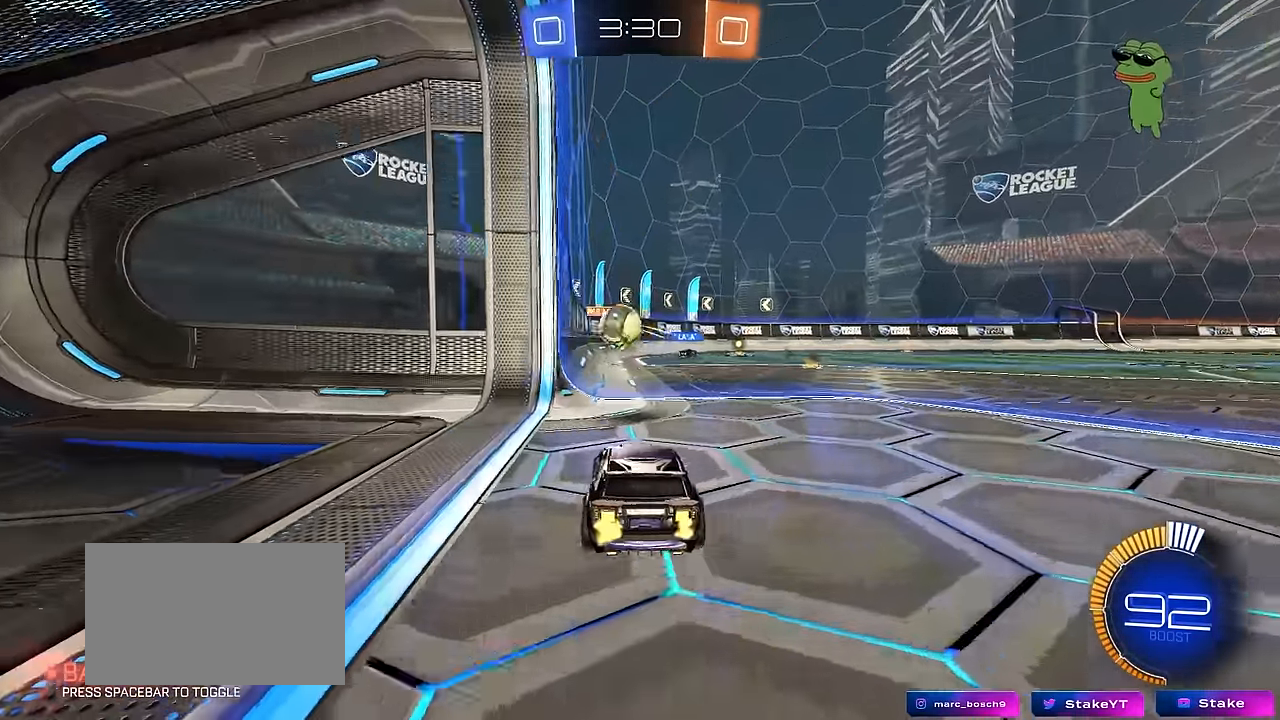
{"keys": ["d", "s"], "mouse": [], "mouse_move": "still", "events": [[33, "d", "down"], [133, "w", "up"], [233, "shift", "down"], [366, "s", "down"], [366, "shift", "up"]]}
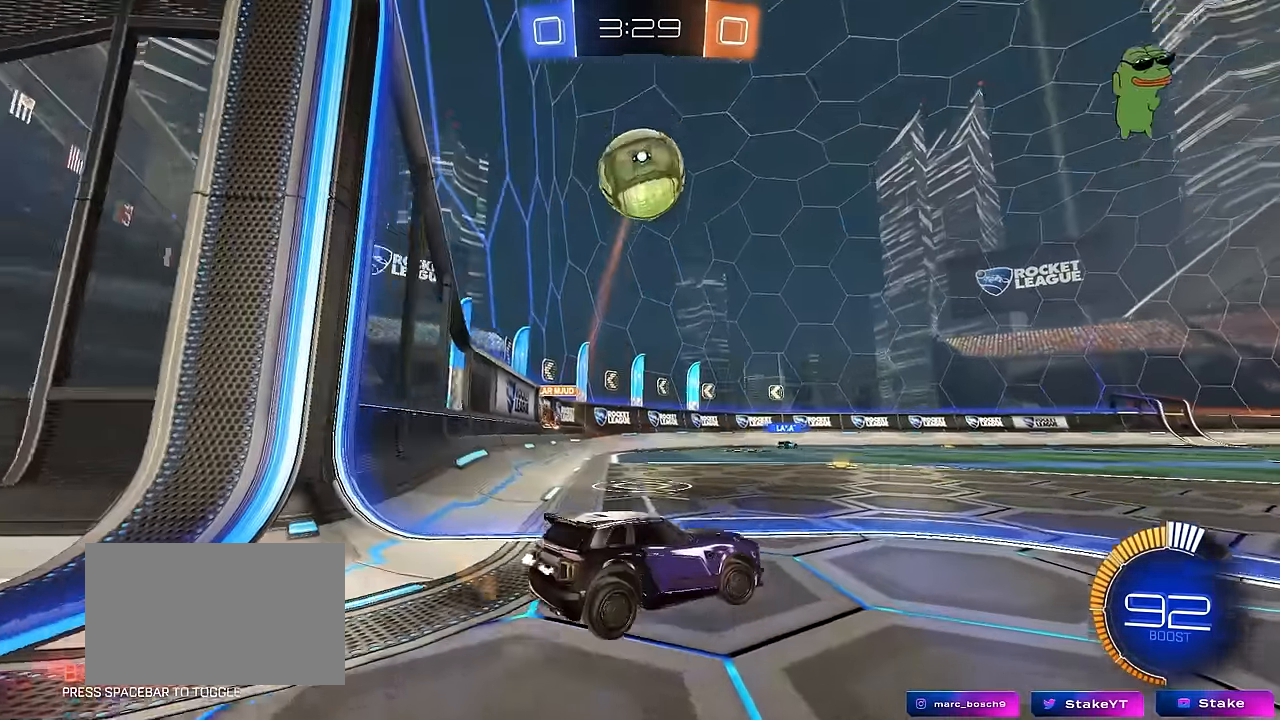
{"keys": ["a", "s"], "mouse": [], "mouse_move": "still", "events": [[100, "shift", "down"], [200, "shift", "up"], [383, "a", "down"], [383, "d", "up"]]}
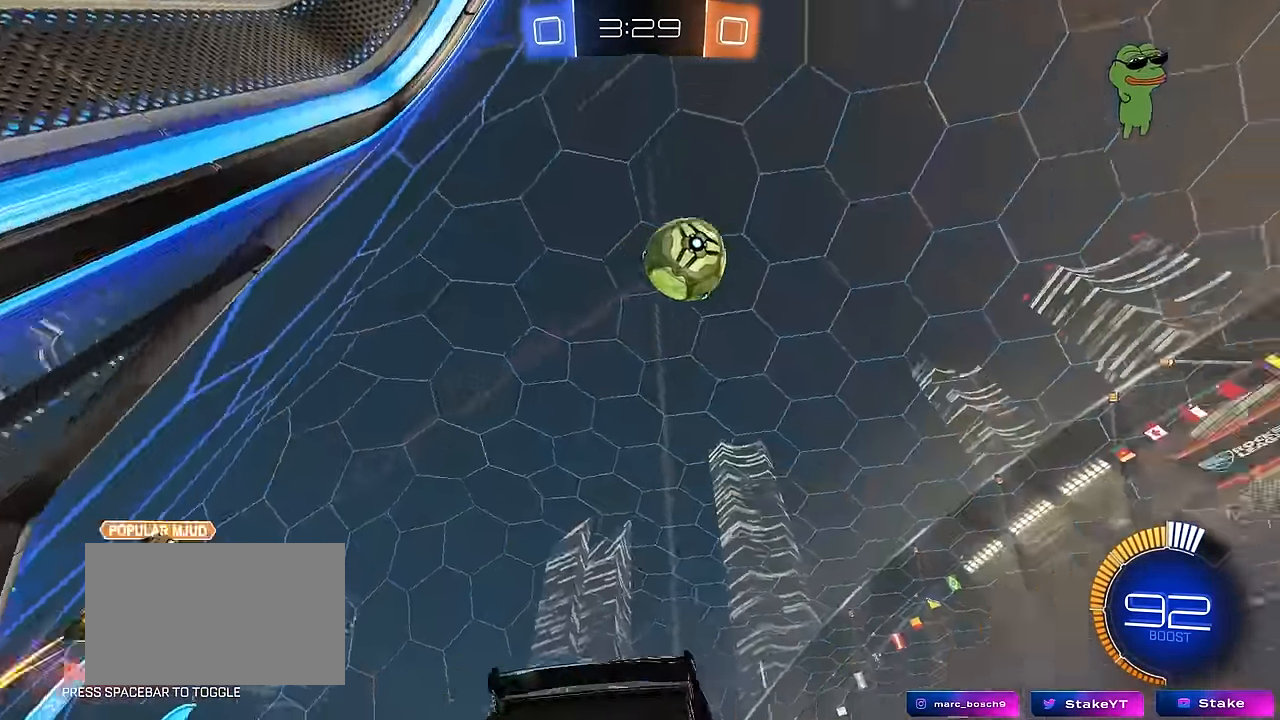
{"keys": ["a", "s", "shift"], "mouse": [], "mouse_move": "still", "events": [[266, "shift", "down"]]}
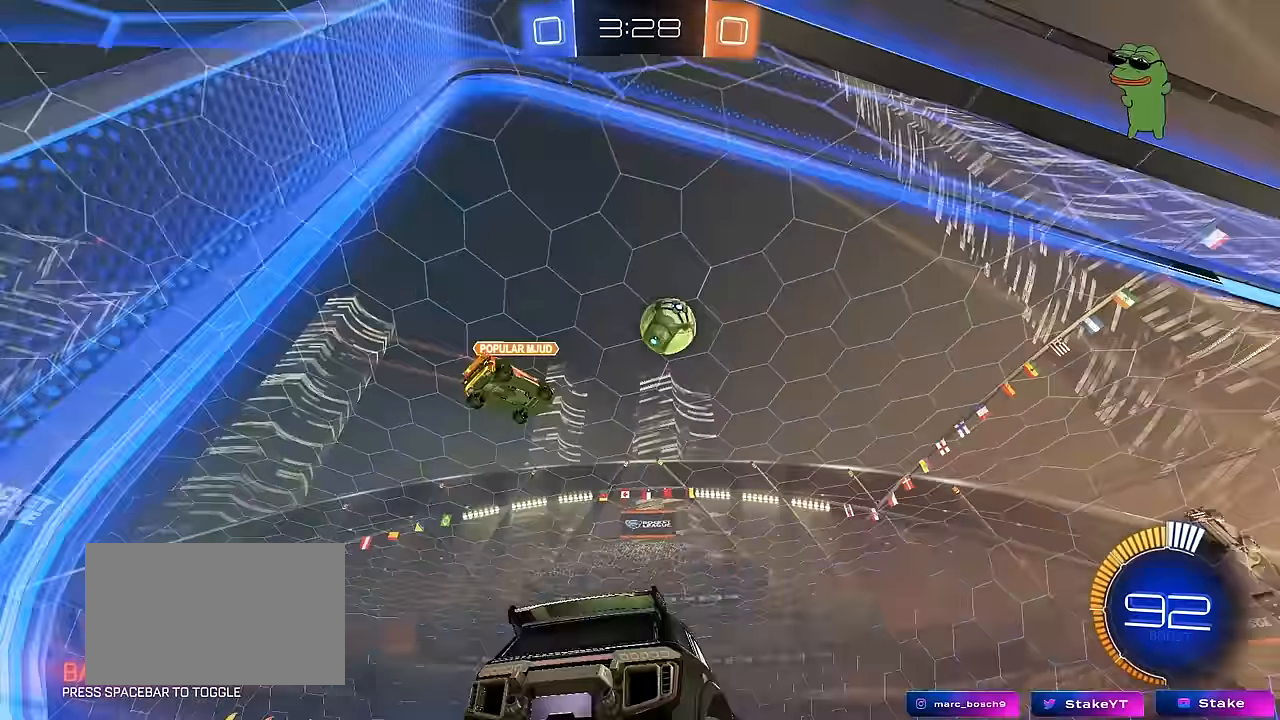
{"keys": ["w"], "mouse": [], "mouse_move": "still", "events": [[83, "s", "up"], [133, "a", "up"], [133, "shift", "up"], [233, "w", "down"]]}